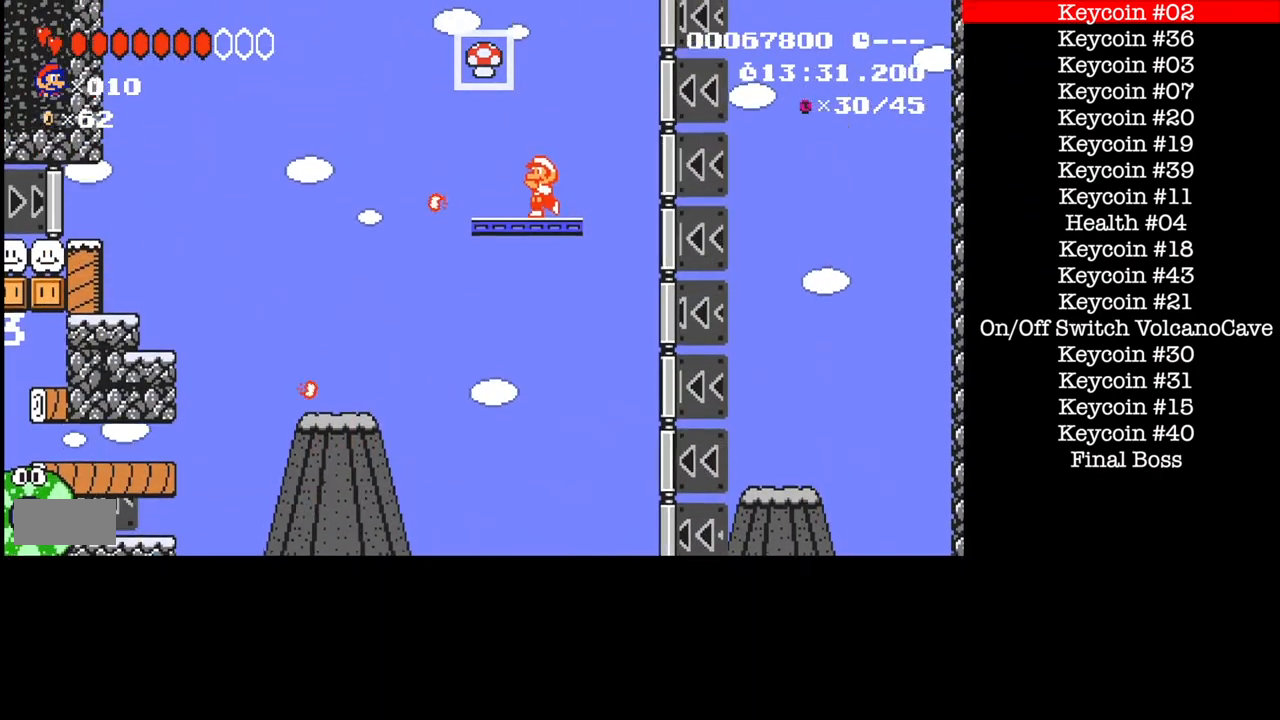
Gameplay with a controller (Nintendo layout); each line is a JSON object with the inputs held at the frame after it. "events" lists button and stick changes between this image and that frame as [ms after this image, input, new state], when the widget could be followed in between. Not read: L3 R1 R3.
{"buttons": ["B", "DPAD_RIGHT"], "events": [[501, "DPAD_RIGHT", "down"]]}
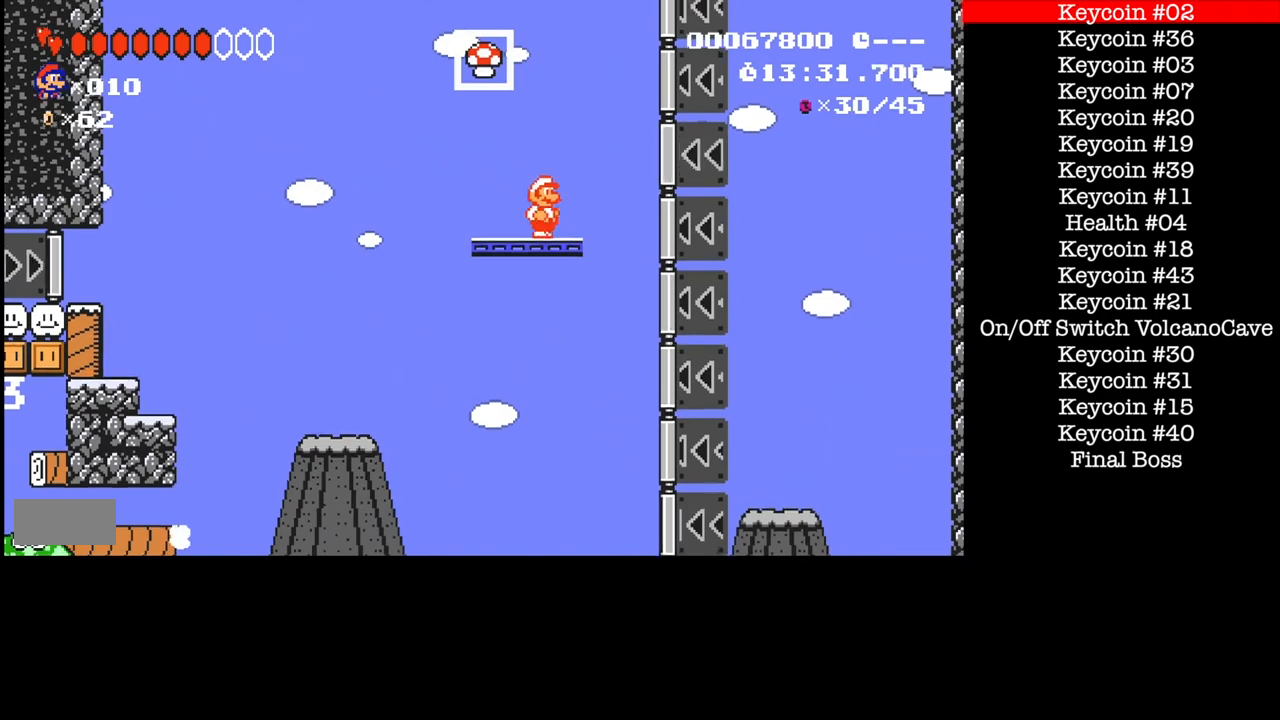
{"buttons": ["A", "B", "DPAD_RIGHT"], "events": [[233, "A", "down"]]}
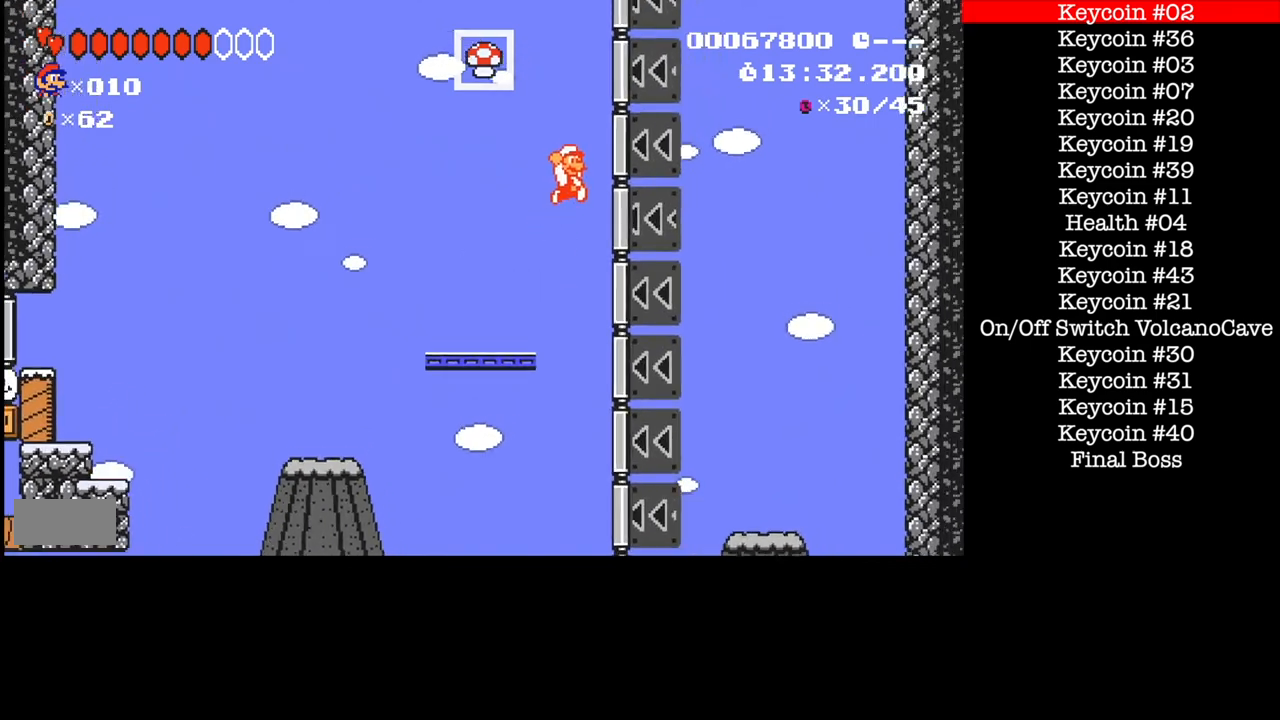
{"buttons": ["A", "B", "DPAD_RIGHT"], "events": [[167, "A", "up"], [334, "A", "down"]]}
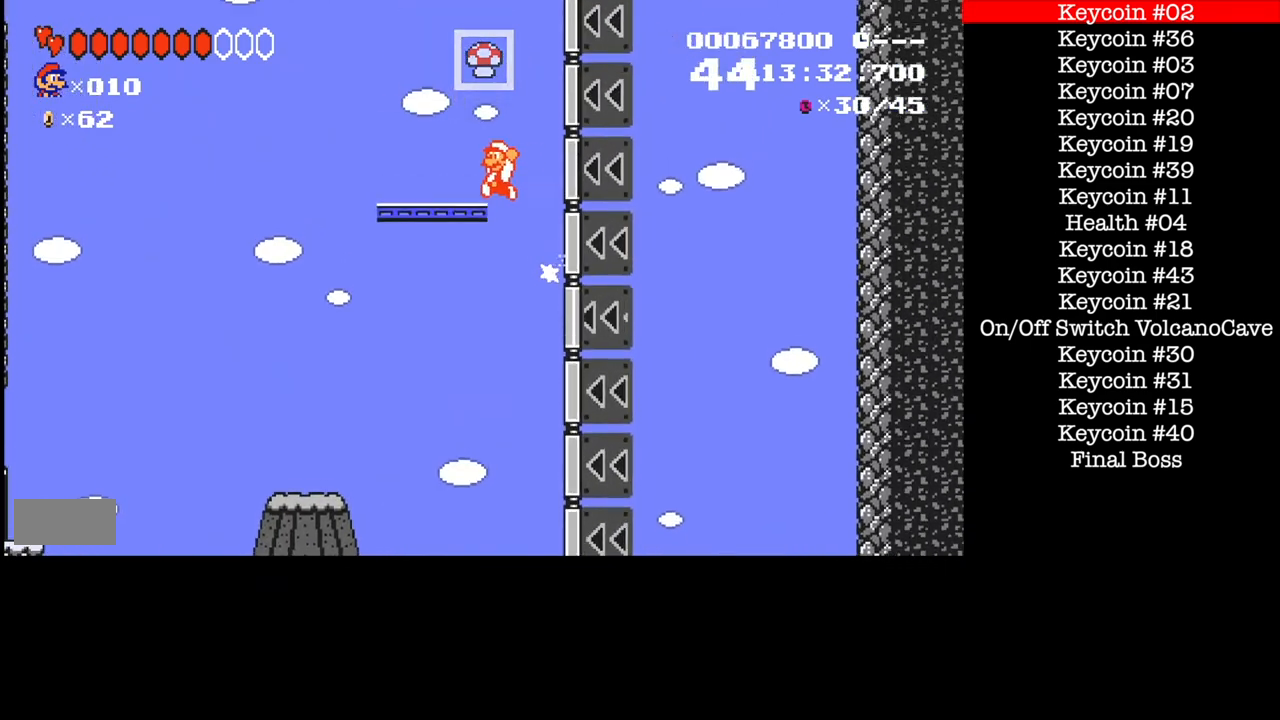
{"buttons": ["B", "X", "DPAD_RIGHT"], "events": [[100, "A", "up"], [467, "X", "down"]]}
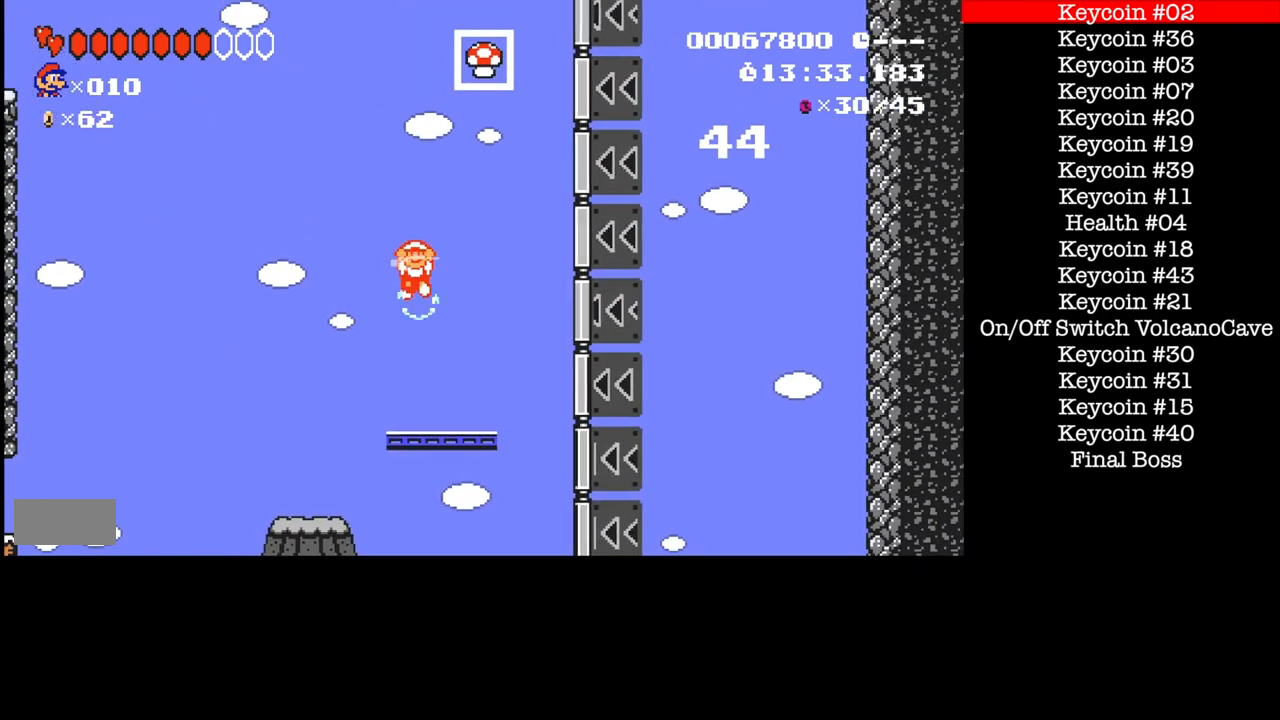
{"buttons": ["B", "DPAD_RIGHT"], "events": [[34, "B", "up"], [34, "X", "up"], [100, "DPAD_RIGHT", "up"], [367, "DPAD_RIGHT", "down"], [434, "B", "down"]]}
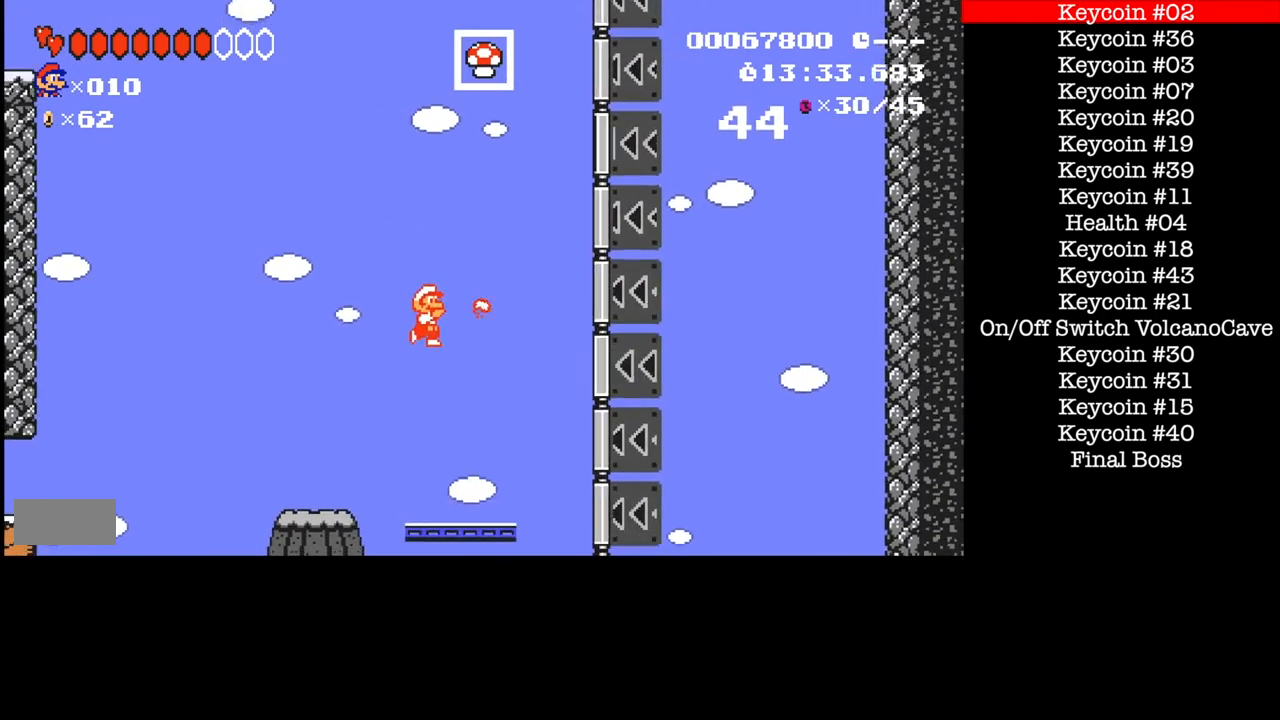
{"buttons": ["B"], "events": [[100, "B", "up"], [133, "DPAD_LEFT", "down"], [133, "DPAD_RIGHT", "up"], [267, "DPAD_LEFT", "up"], [400, "DPAD_RIGHT", "down"], [500, "B", "down"], [500, "DPAD_RIGHT", "up"]]}
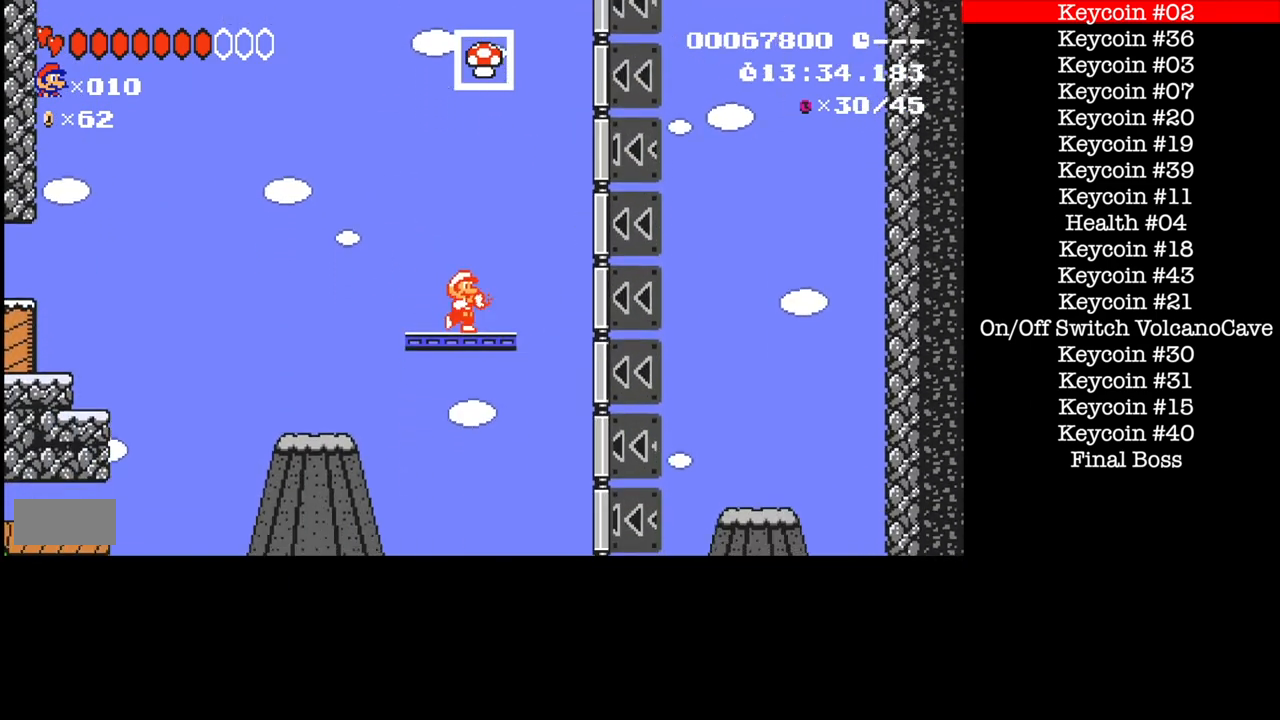
{"buttons": ["B"], "events": [[167, "DPAD_LEFT", "down"], [267, "B", "up"], [267, "DPAD_LEFT", "up"], [367, "B", "down"]]}
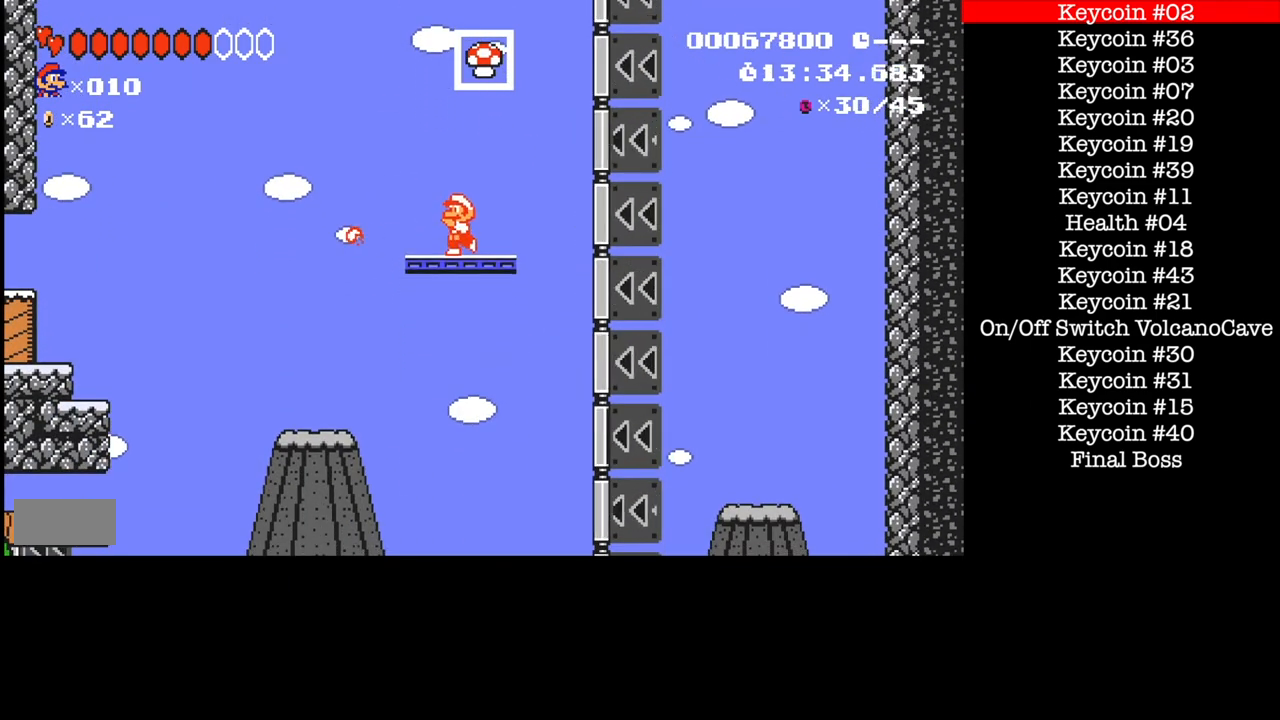
{"buttons": [], "events": [[33, "B", "up"], [167, "B", "down"], [367, "B", "up"]]}
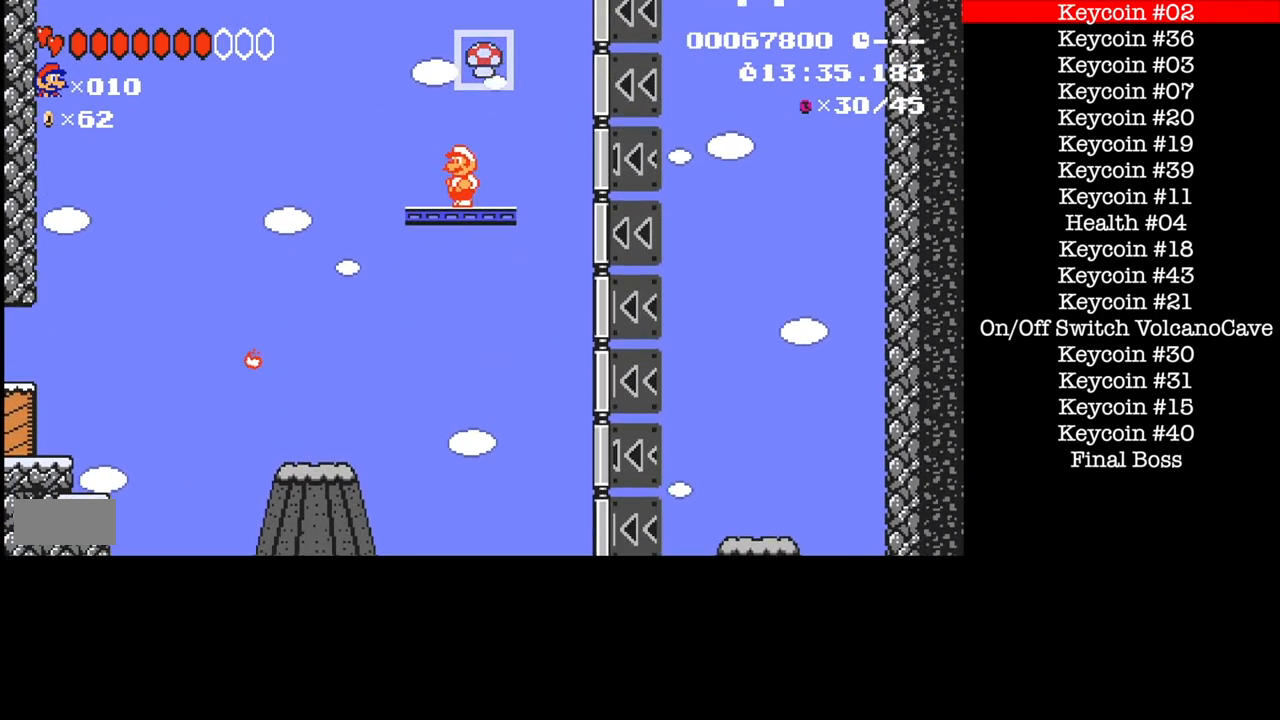
{"buttons": ["B"], "events": [[134, "B", "down"], [300, "DPAD_RIGHT", "down"], [367, "B", "up"], [434, "DPAD_RIGHT", "up"], [467, "B", "down"]]}
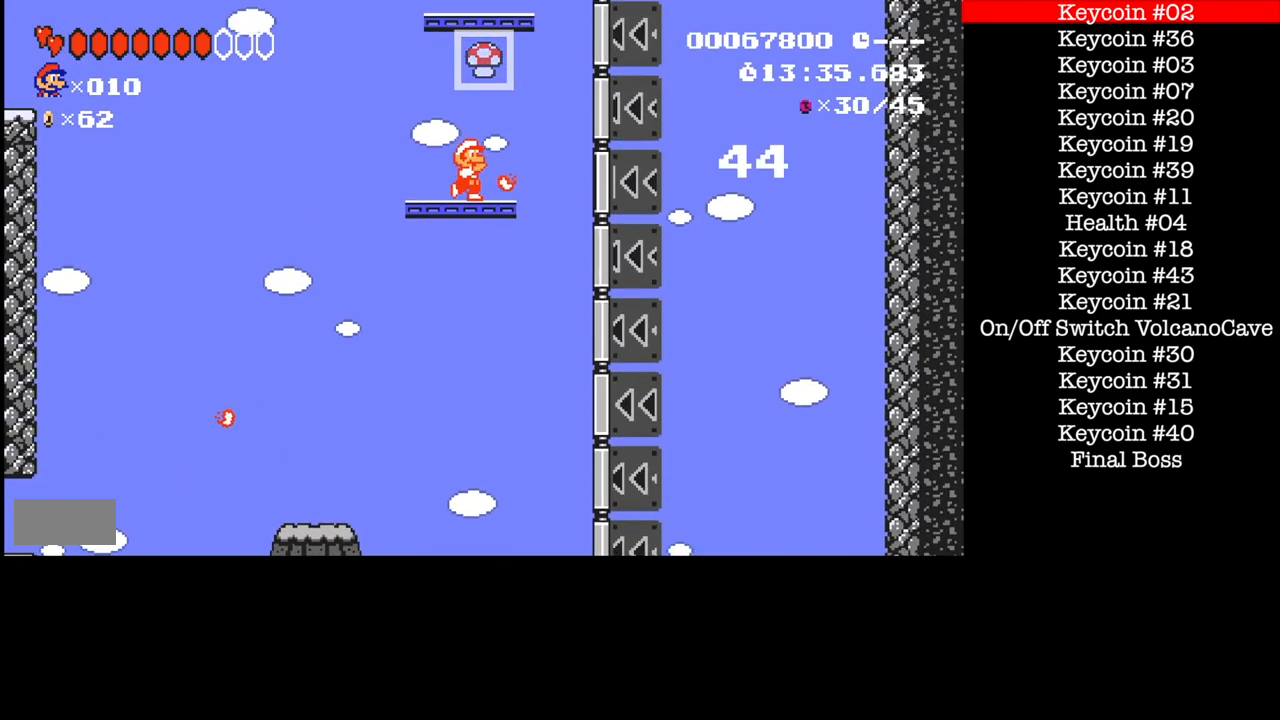
{"buttons": ["A", "B", "DPAD_RIGHT"], "events": [[133, "B", "up"], [233, "DPAD_RIGHT", "down"], [300, "B", "down"], [367, "A", "down"], [367, "DPAD_RIGHT", "up"], [433, "DPAD_RIGHT", "down"]]}
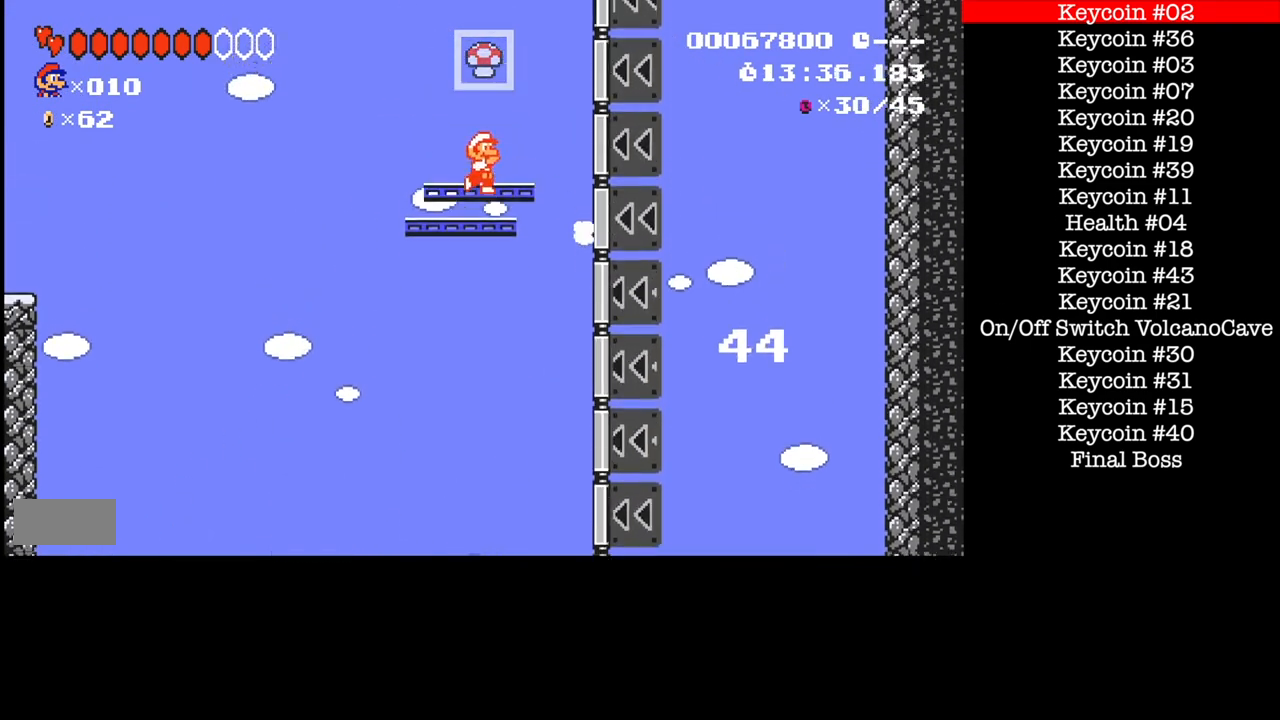
{"buttons": ["B", "DPAD_RIGHT"], "events": [[34, "A", "up"], [34, "DPAD_RIGHT", "up"], [100, "DPAD_LEFT", "down"], [367, "DPAD_LEFT", "up"], [401, "DPAD_RIGHT", "down"]]}
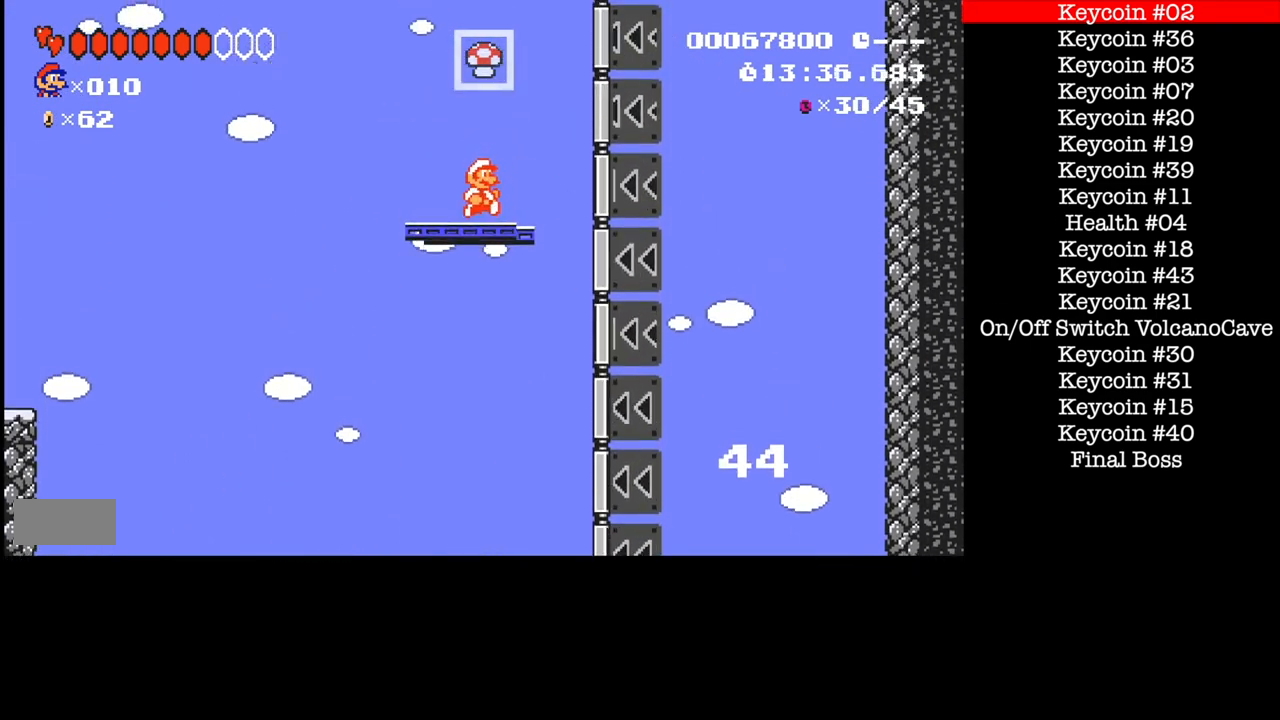
{"buttons": ["B"], "events": [[133, "DPAD_RIGHT", "up"], [333, "DPAD_RIGHT", "down"], [500, "DPAD_RIGHT", "up"]]}
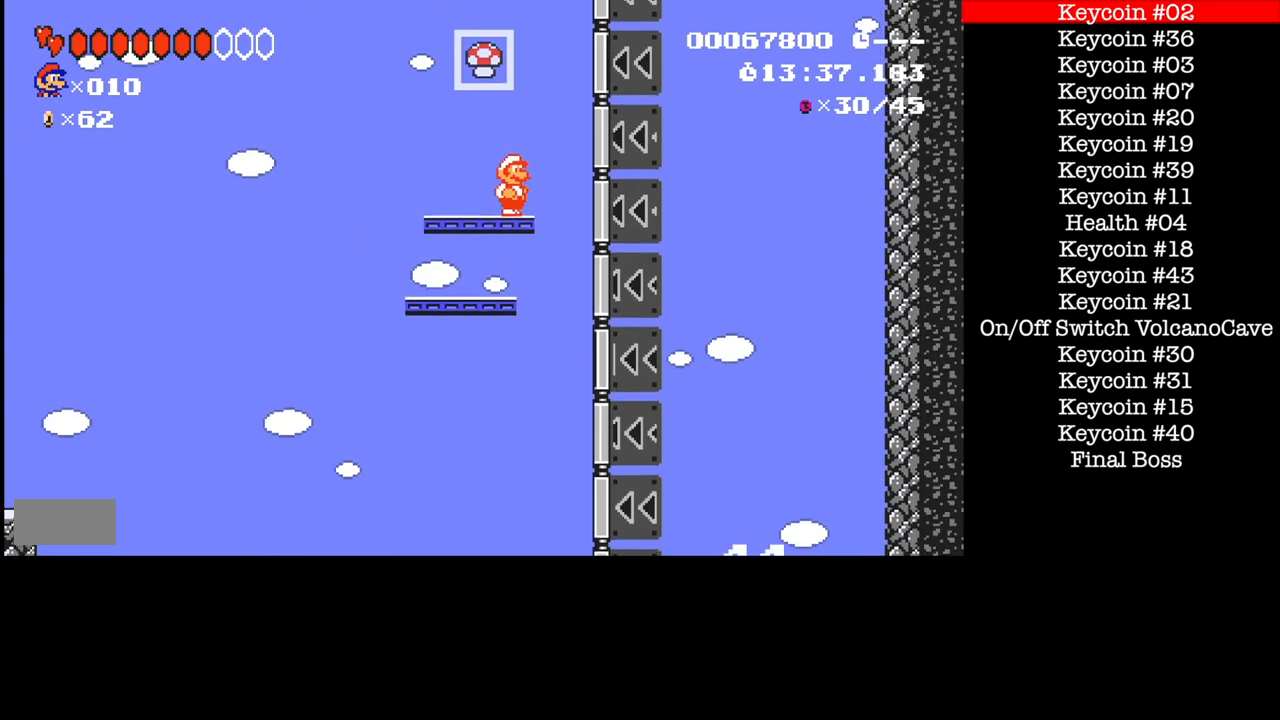
{"buttons": ["B"], "events": []}
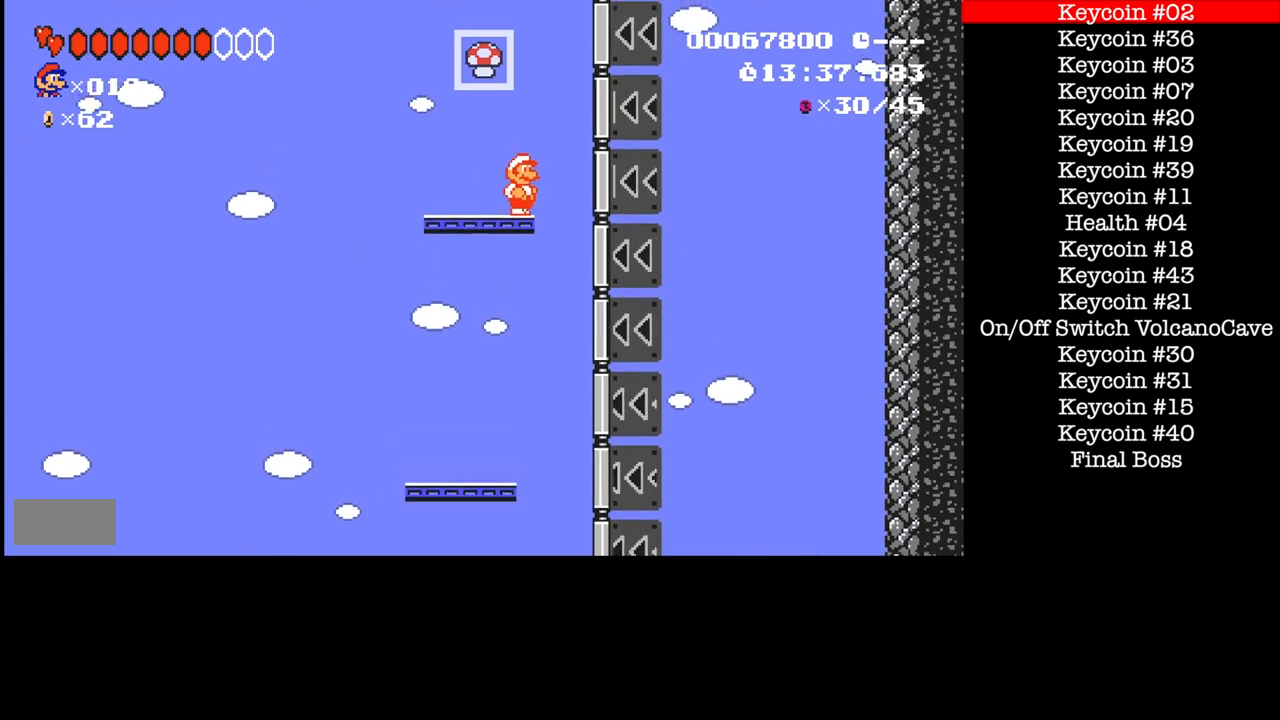
{"buttons": ["B", "DPAD_LEFT"], "events": [[467, "DPAD_LEFT", "down"]]}
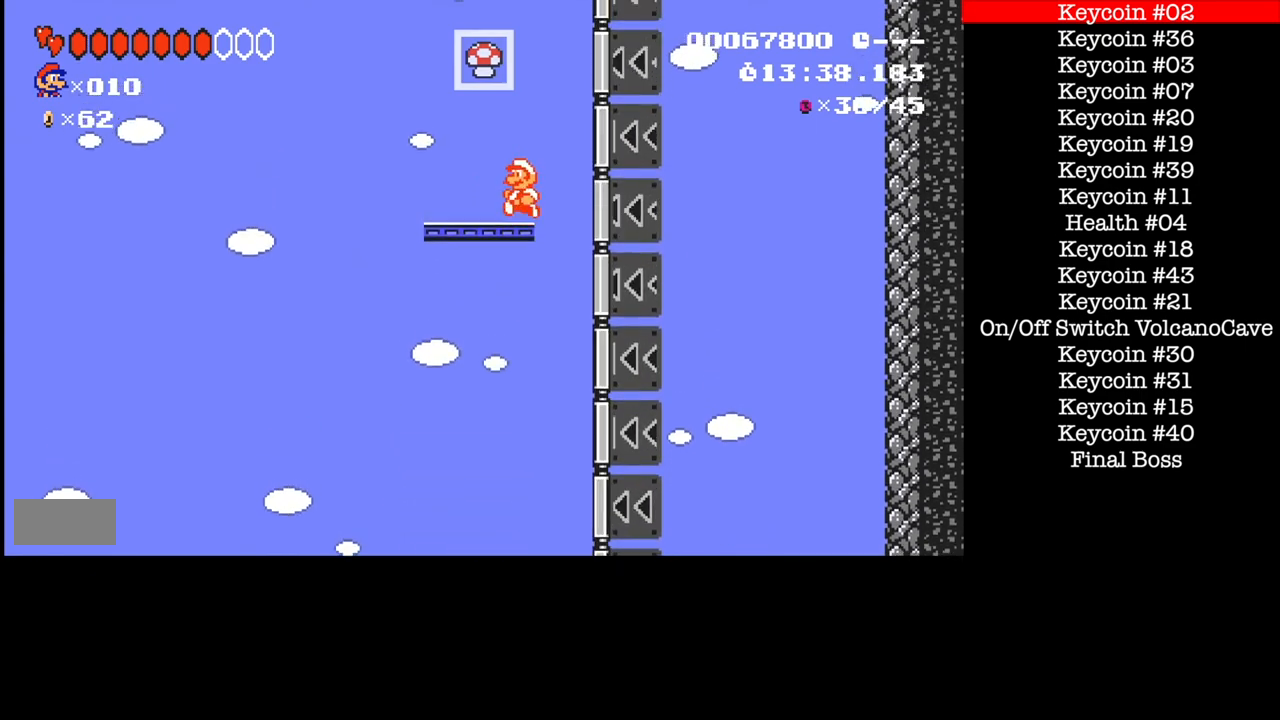
{"buttons": ["B", "DPAD_LEFT"], "events": []}
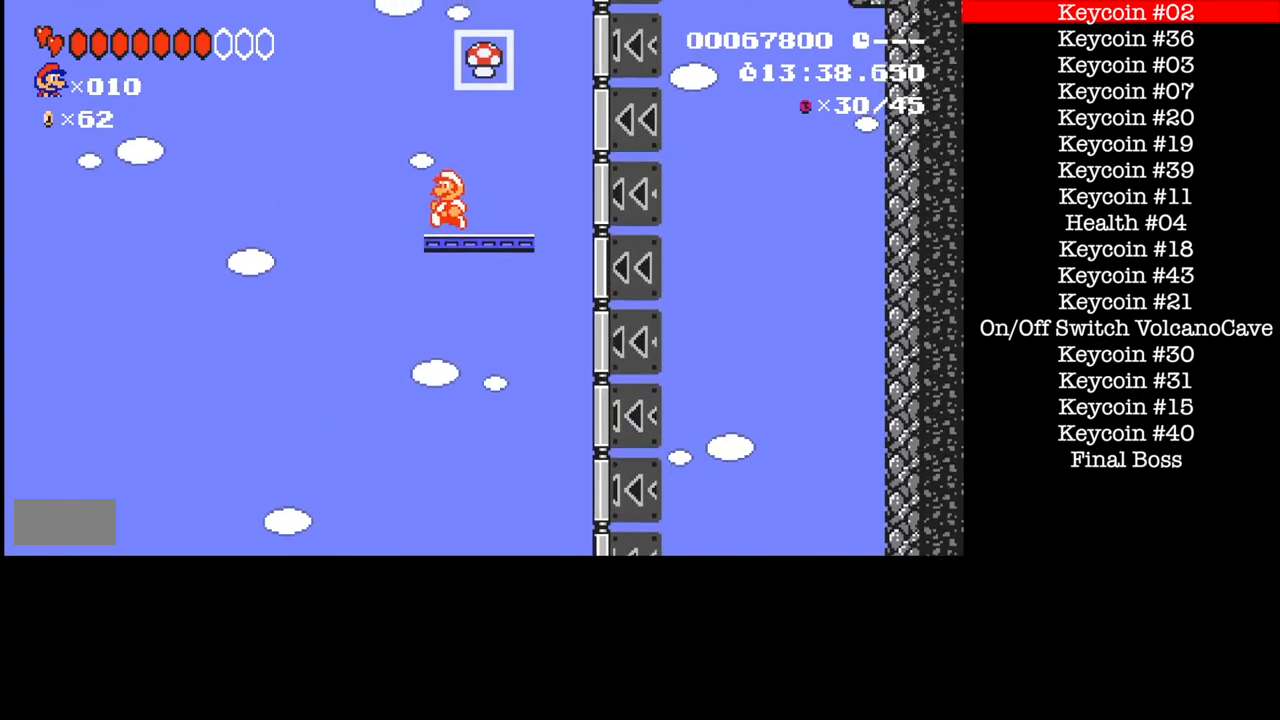
{"buttons": ["A", "B", "DPAD_LEFT"], "events": [[67, "A", "down"]]}
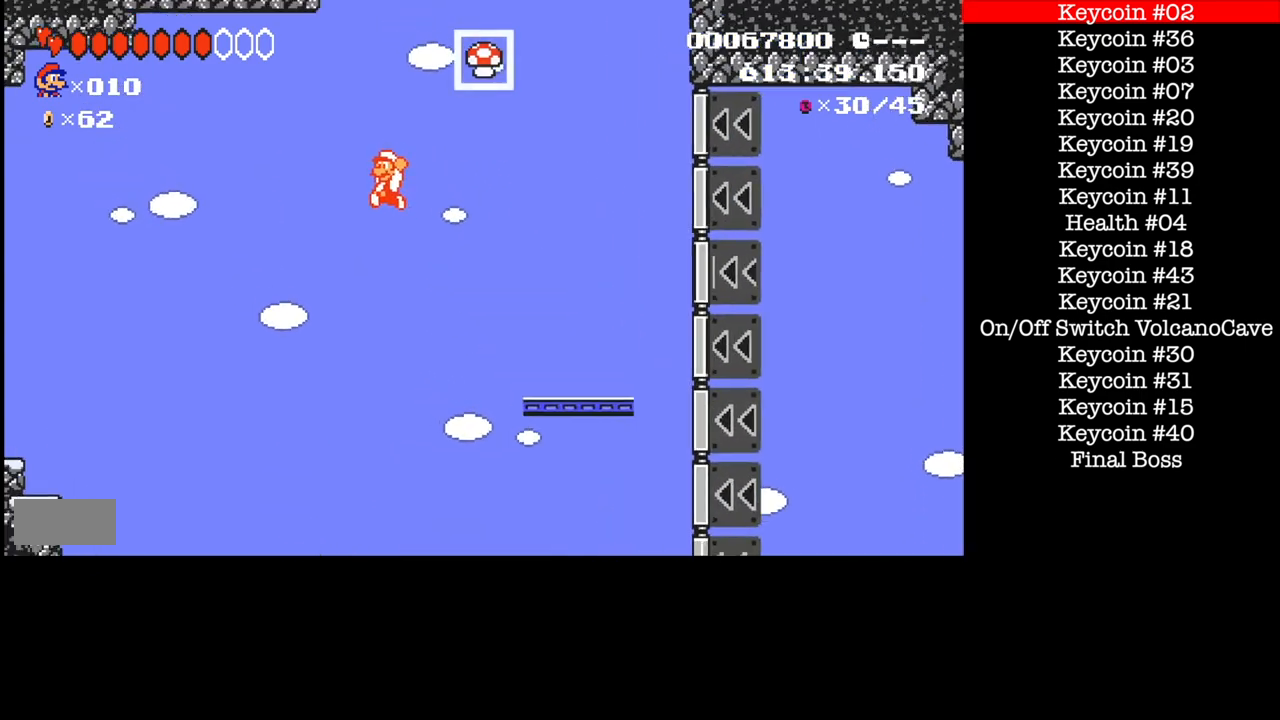
{"buttons": ["A", "B", "DPAD_LEFT"], "events": []}
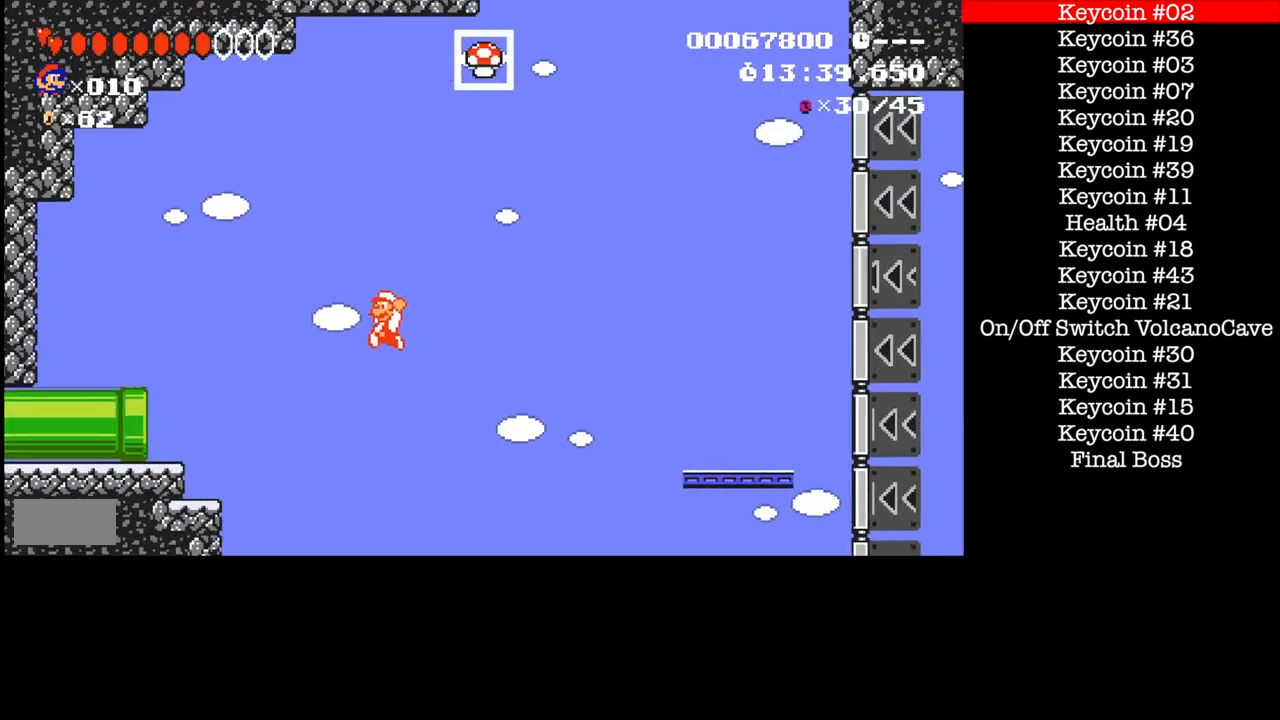
{"buttons": ["B", "DPAD_LEFT"], "events": [[167, "X", "down"], [401, "X", "up"], [467, "A", "up"]]}